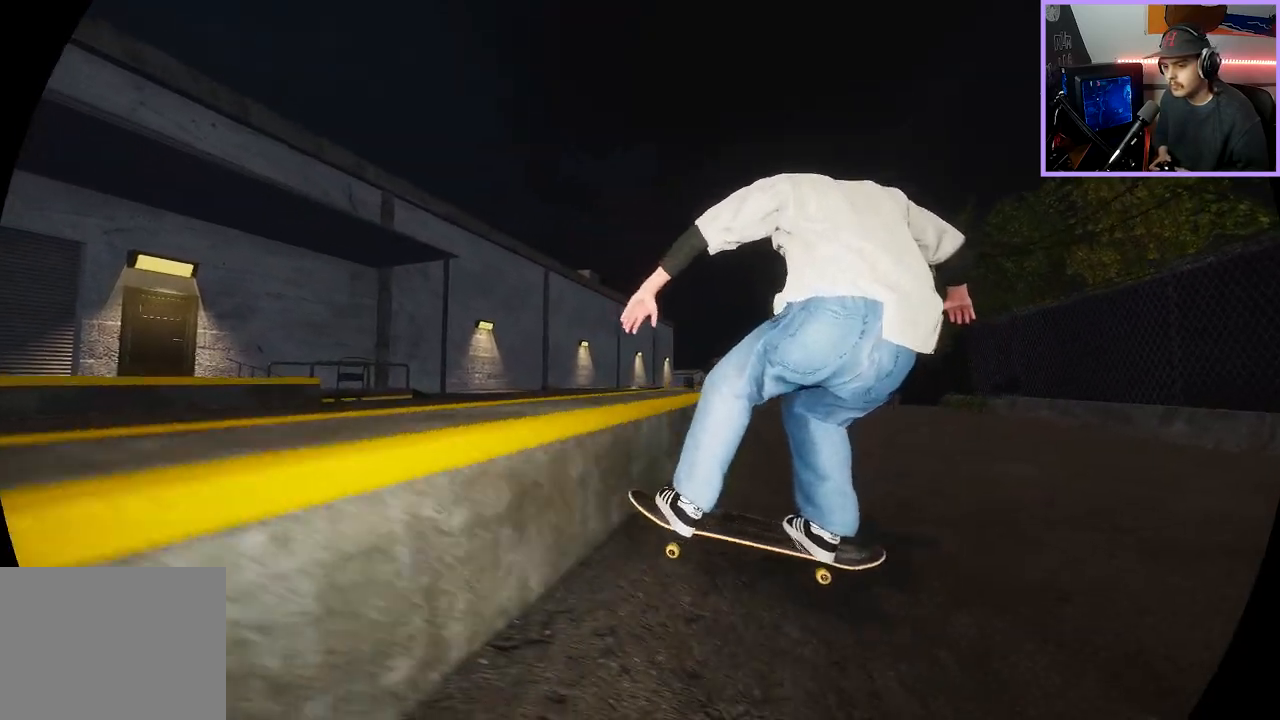
Gameplay with a controller (Xbox layout); each line is a JSON object with the inputs held at the frame after it. "events" lists button and stick changes between this image and that frame as [ms after this image, input, new state], when the widget could be followed in between. Not read: B HOME L2 R1 R2 START X Y.
{"buttons": [], "left_stick": "center", "right_stick": "center", "events": []}
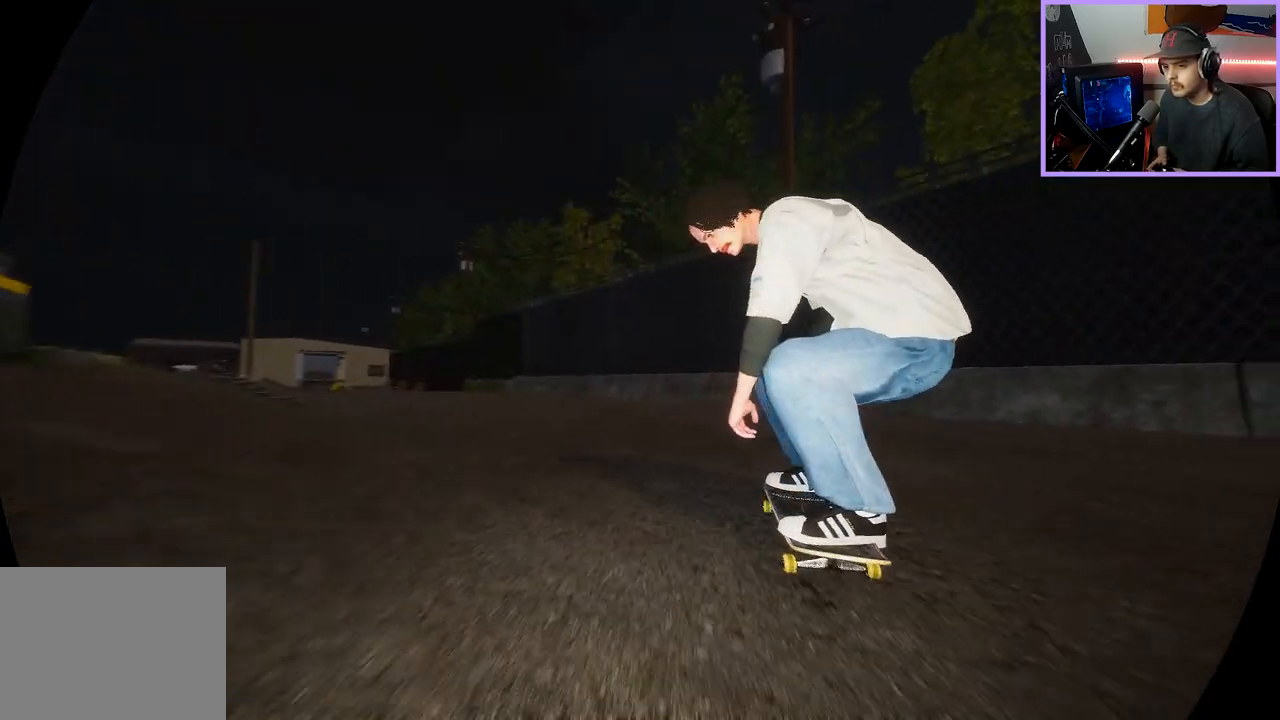
{"buttons": [], "left_stick": "center", "right_stick": "center", "events": []}
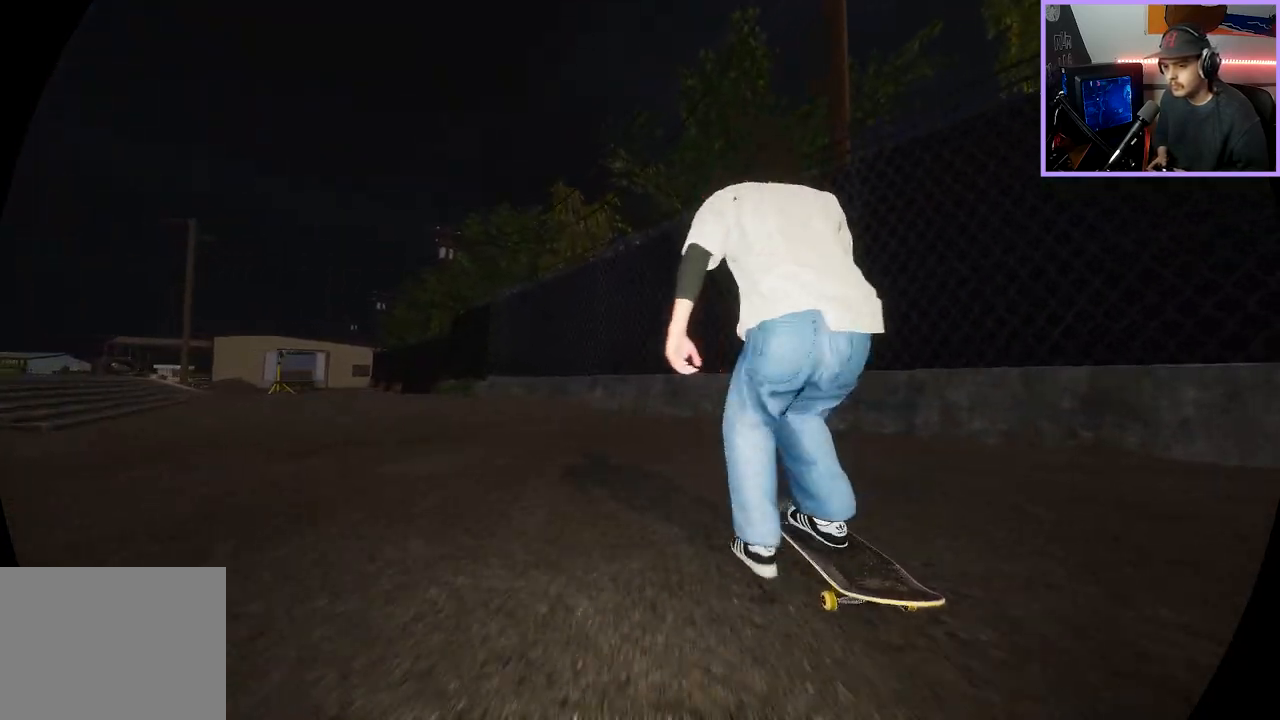
{"buttons": [], "left_stick": "center", "right_stick": "center", "events": []}
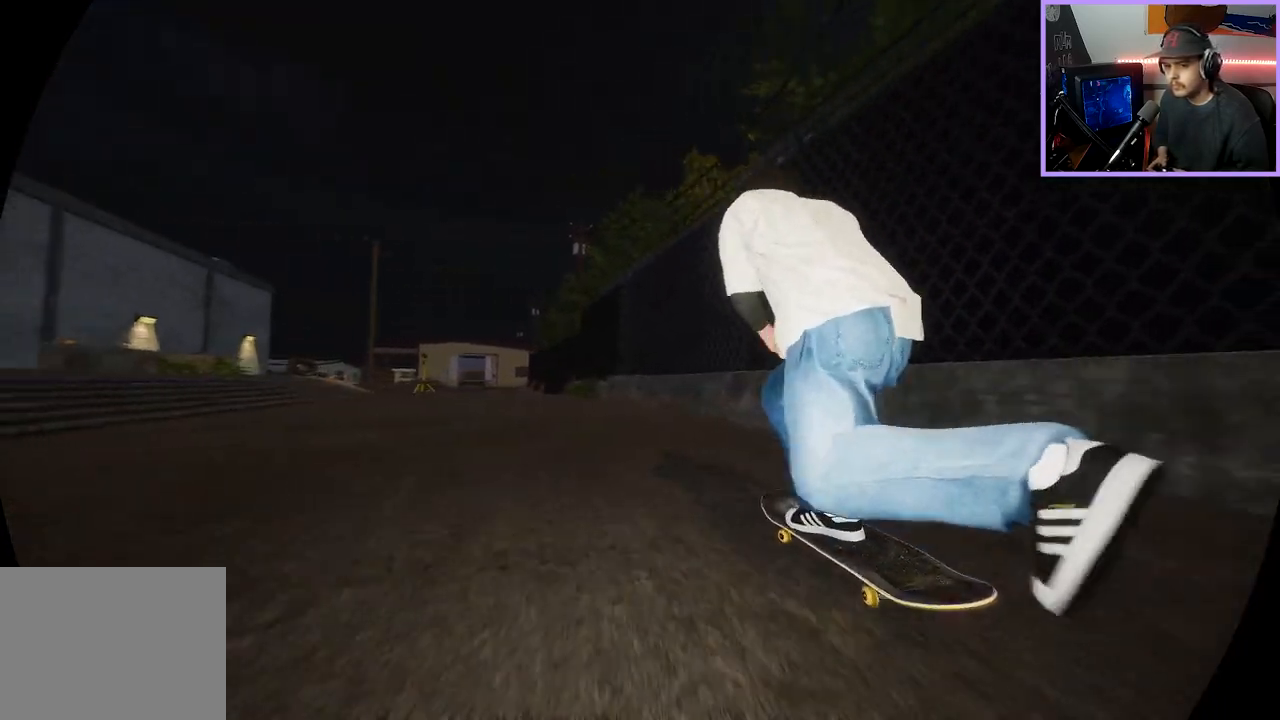
{"buttons": [], "left_stick": "center", "right_stick": "center", "events": []}
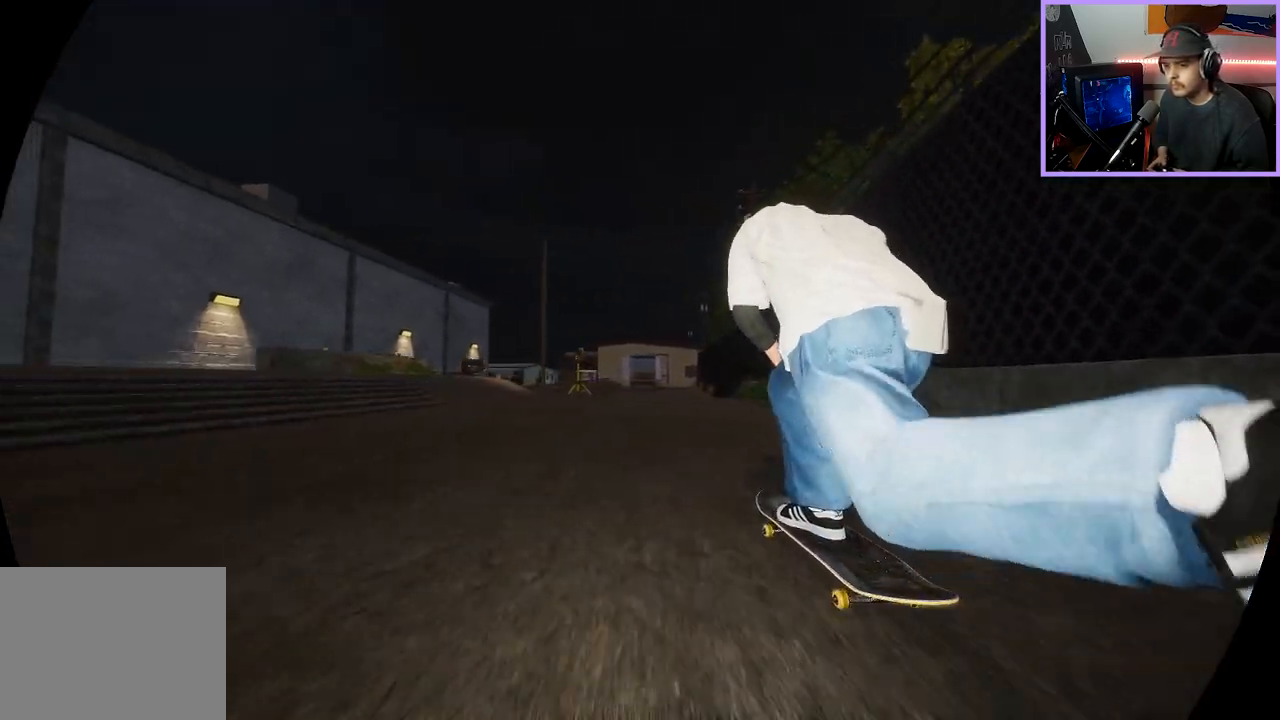
{"buttons": [], "left_stick": "center", "right_stick": "center", "events": []}
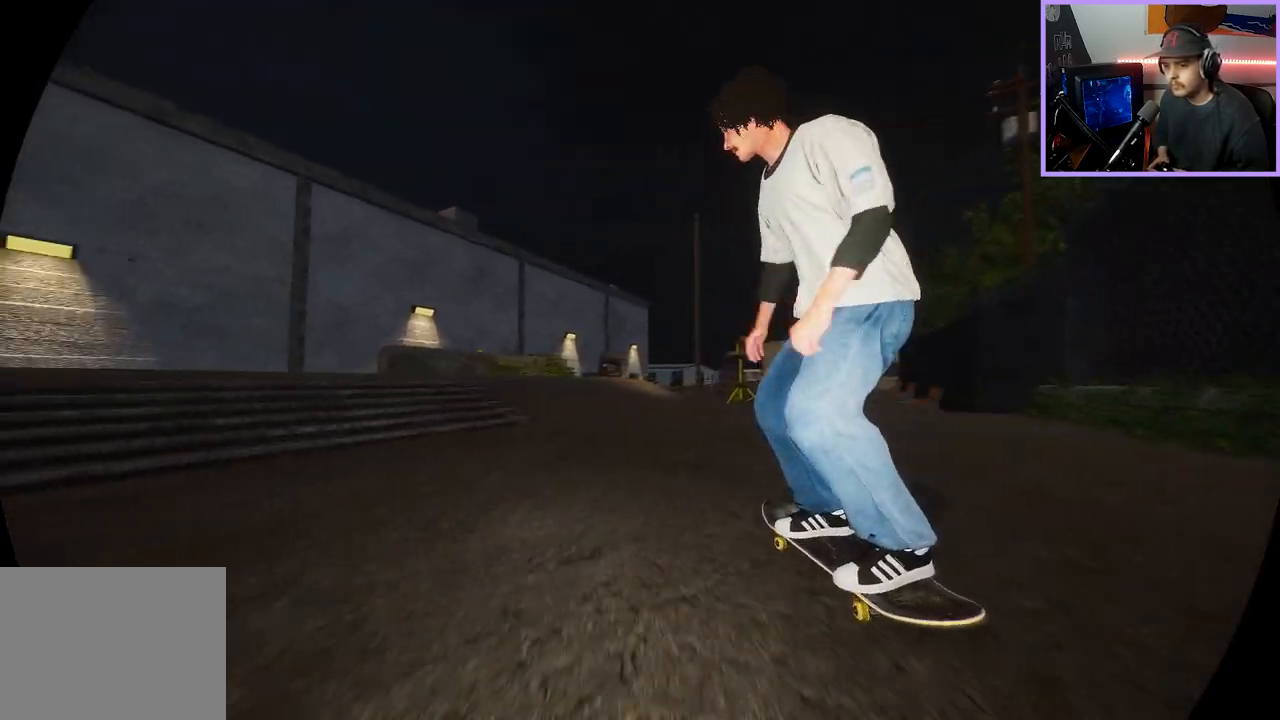
{"buttons": [], "left_stick": "center", "right_stick": "center", "events": []}
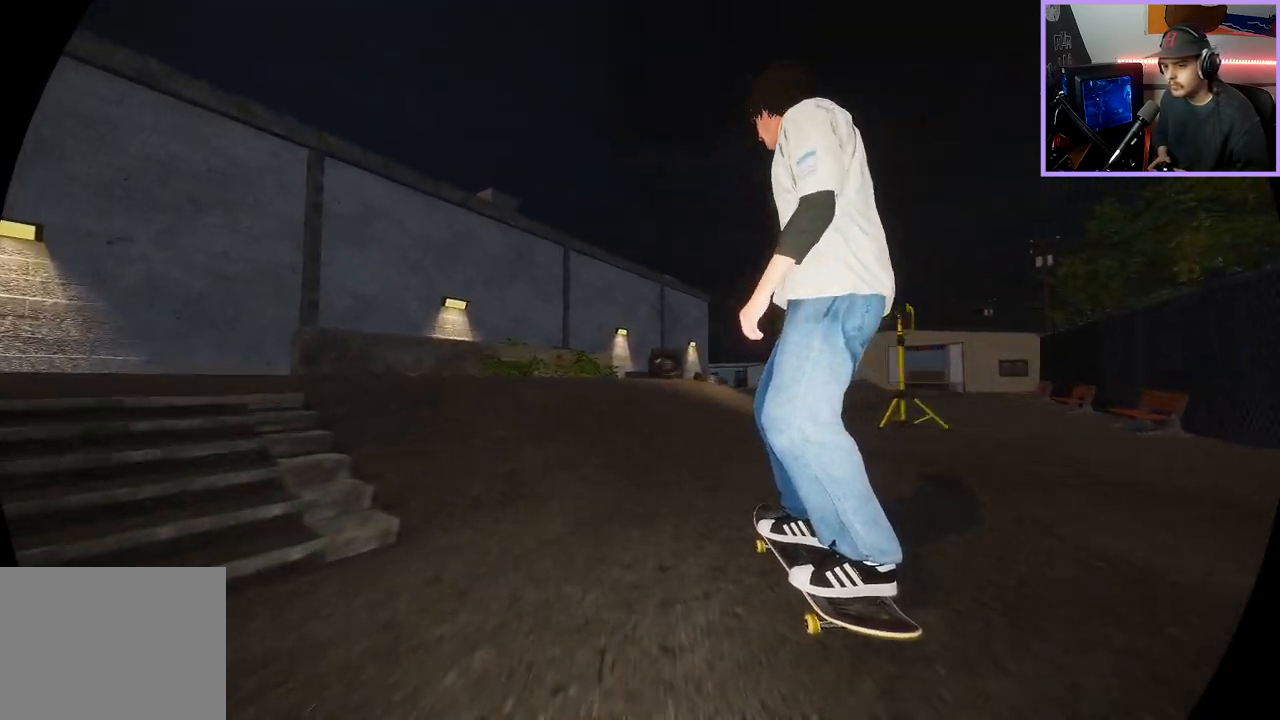
{"buttons": [], "left_stick": "up-left", "right_stick": "up", "events": [[350, "right_stick", "up"], [383, "left_stick", "up-left"]]}
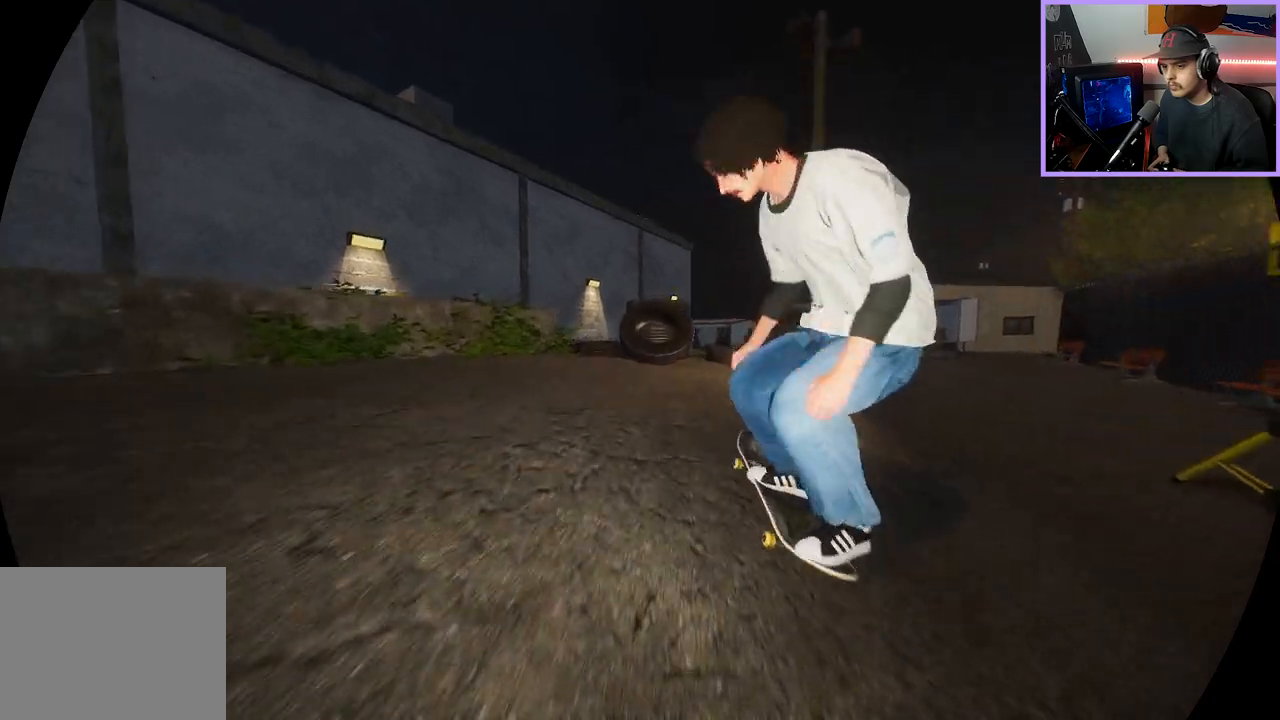
{"buttons": [], "left_stick": "center", "right_stick": "center", "events": [[267, "left_stick", "center"], [267, "right_stick", "center"]]}
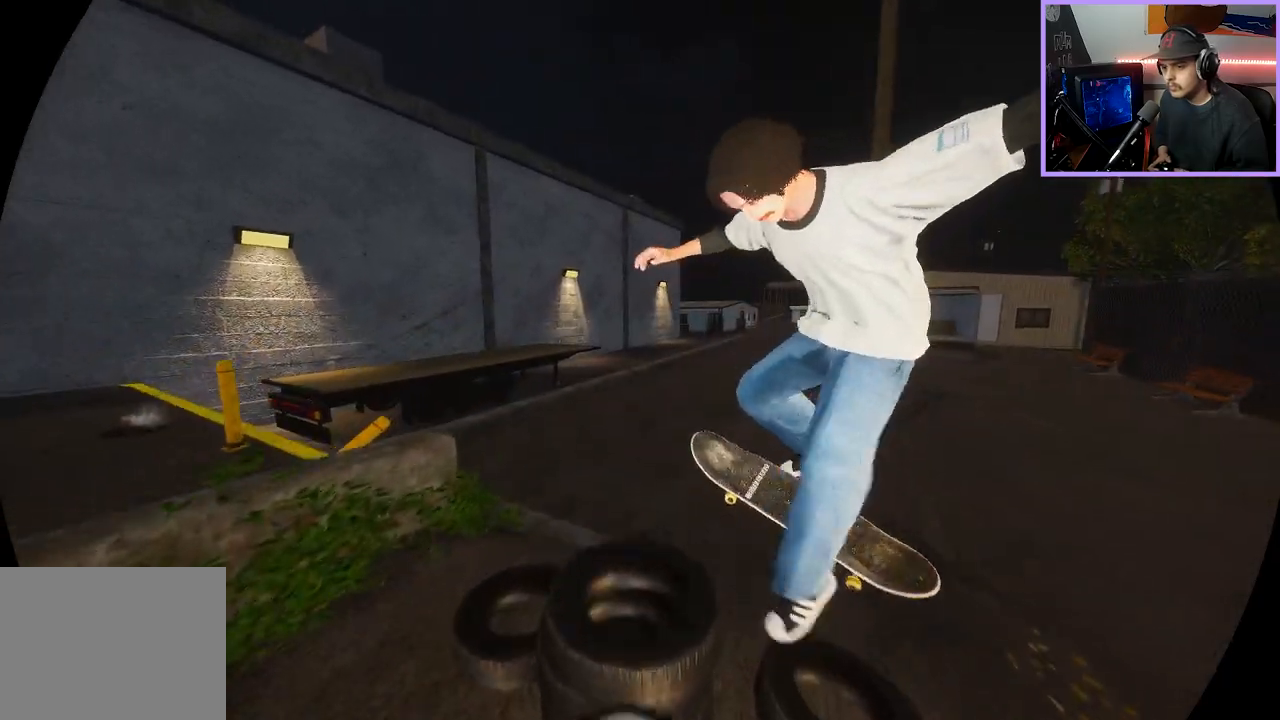
{"buttons": [], "left_stick": "center", "right_stick": "center", "events": [[317, "L3", "down"], [317, "R3", "down"], [433, "L3", "up"], [433, "R3", "up"]]}
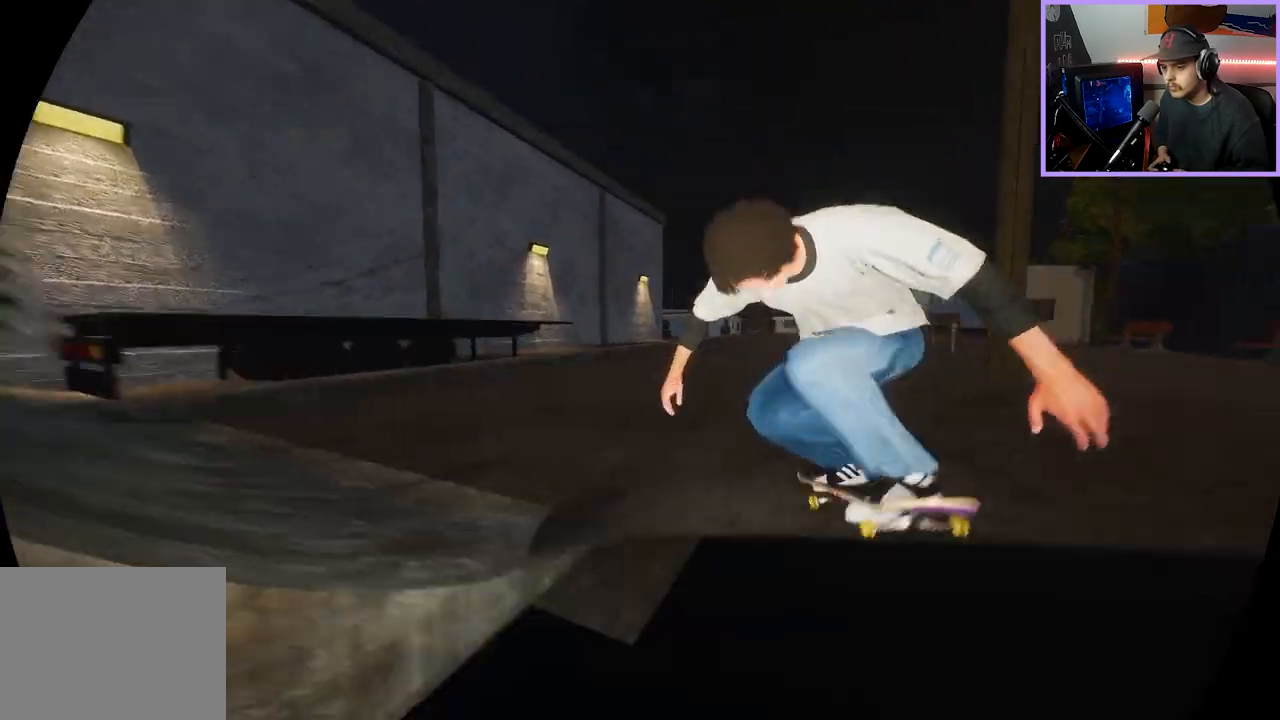
{"buttons": [], "left_stick": "center", "right_stick": "center", "events": []}
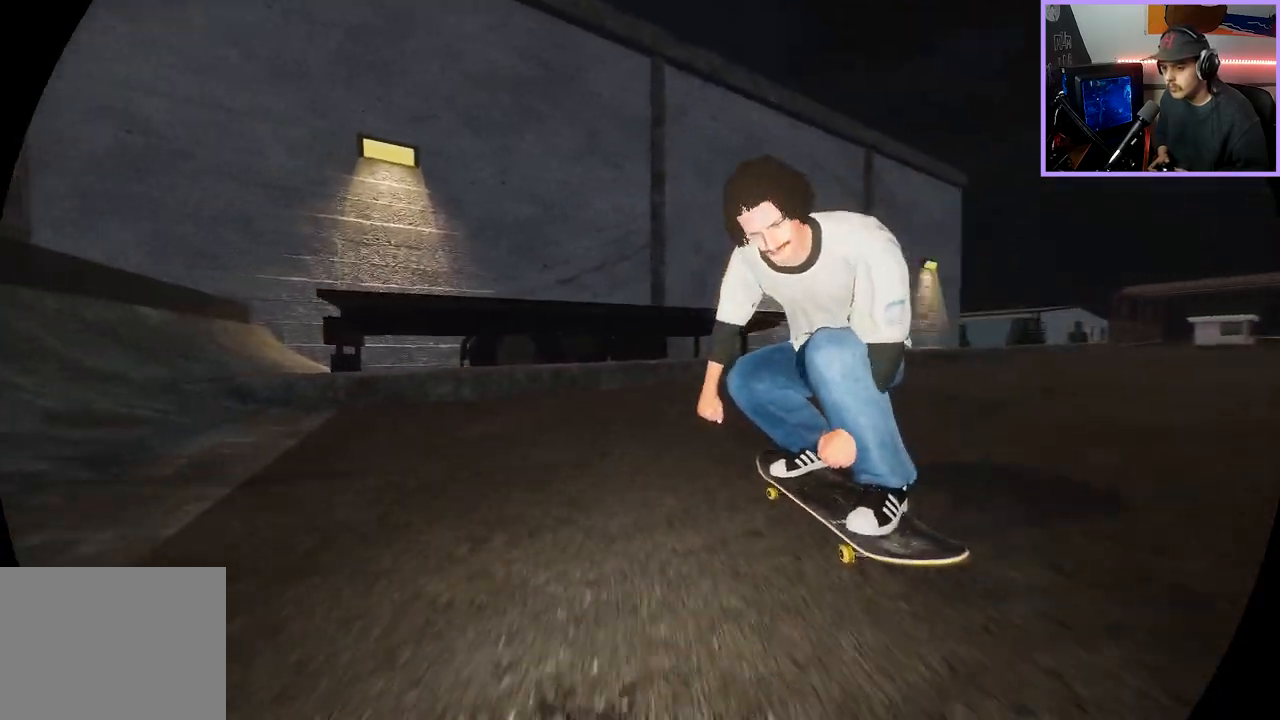
{"buttons": [], "left_stick": "center", "right_stick": "center", "events": []}
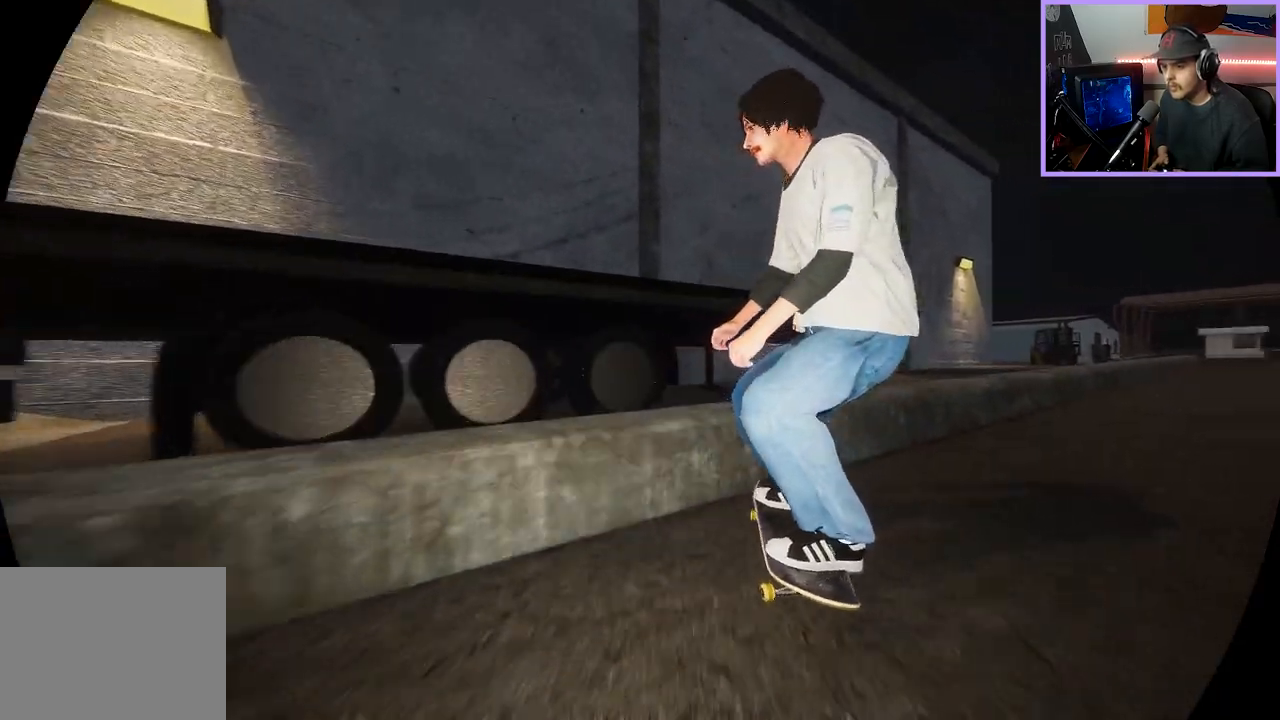
{"buttons": [], "left_stick": "center", "right_stick": "center", "events": []}
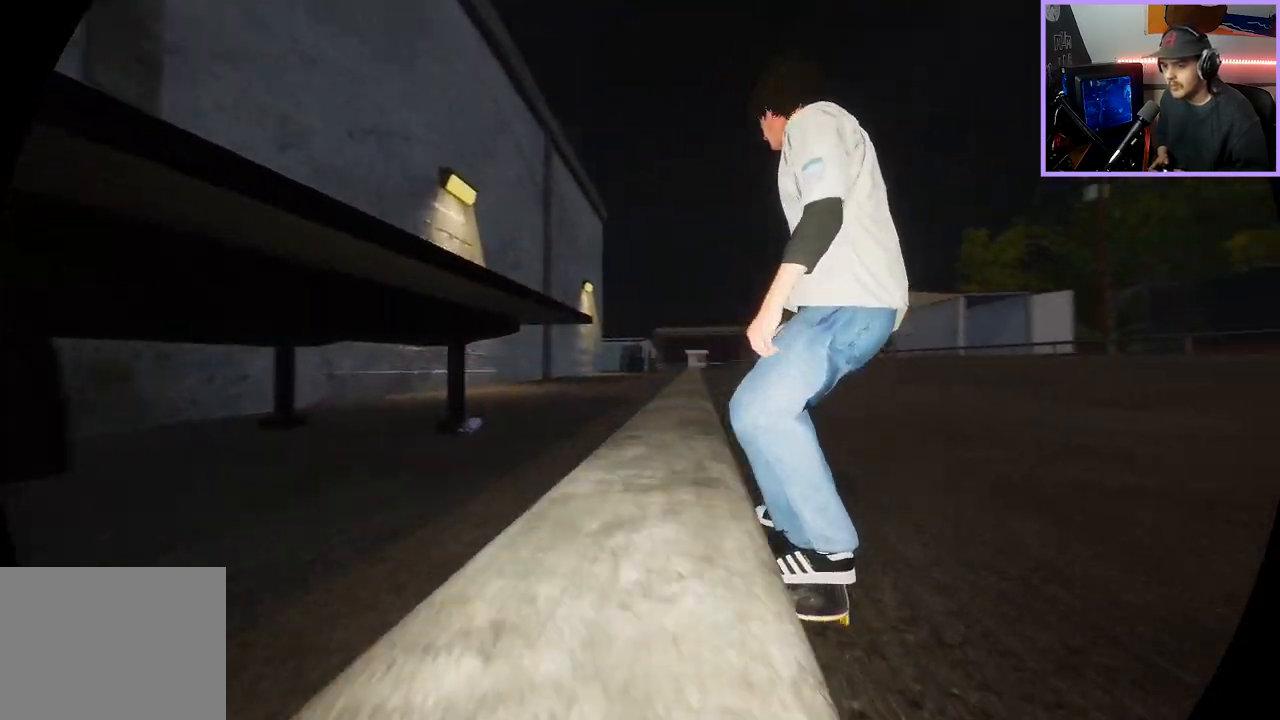
{"buttons": [], "left_stick": "center", "right_stick": "center", "events": [[267, "A", "down"], [383, "A", "up"]]}
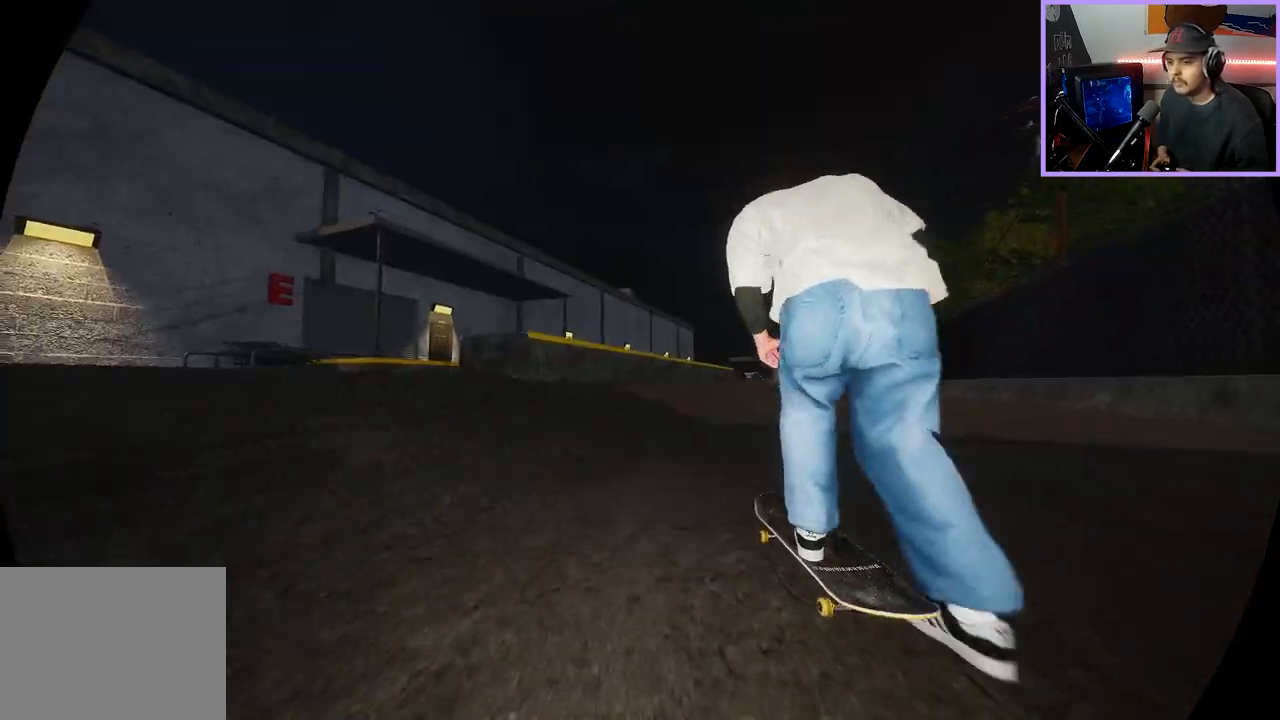
{"buttons": [], "left_stick": "up", "right_stick": "up", "events": [[383, "left_stick", "up"], [400, "right_stick", "up"]]}